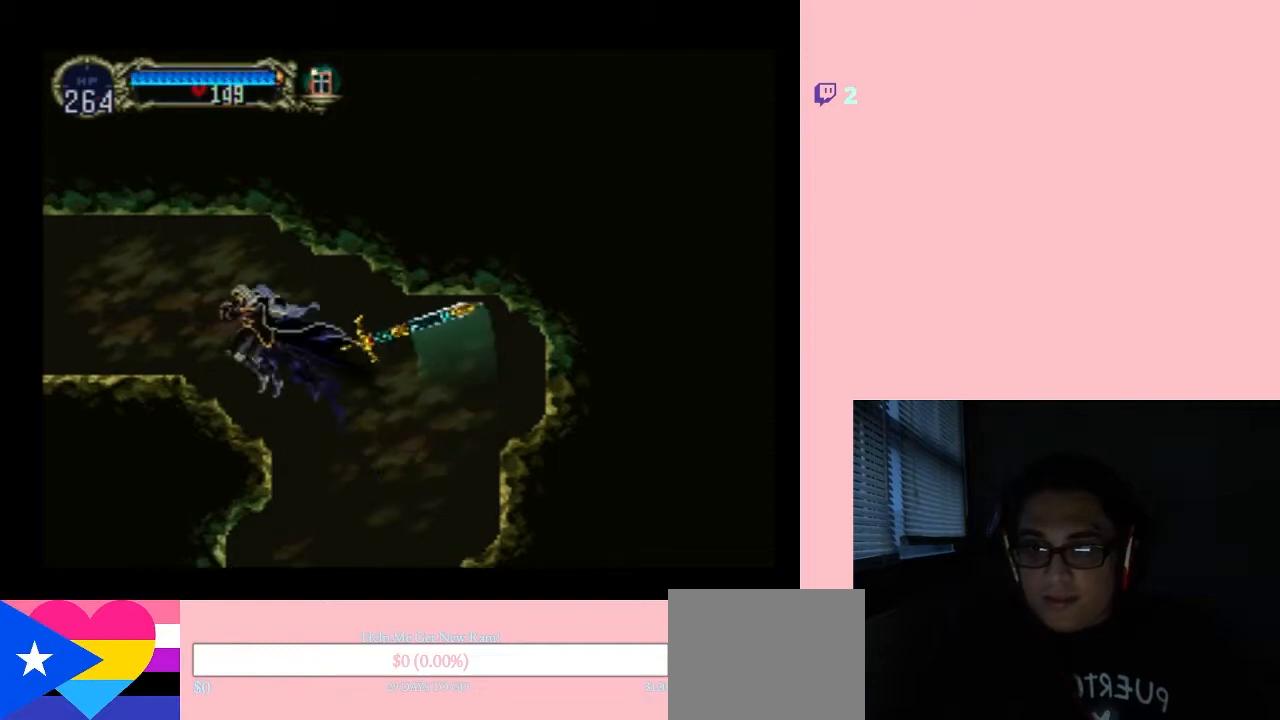
Gameplay with a controller (Nintendo layout); each line is a JSON object with the inputs held at the frame after it. "events" lists button and stick changes between this image and that frame as [ms after this image, input, new state], when the widget could be followed in between. Not read: L2 L3 R2 R3.
{"buttons": [], "left_stick": "center", "right_stick": "center", "events": [[17, "B", "up"], [233, "DPAD_LEFT", "up"], [233, "DPAD_UP", "down"], [267, "DPAD_RIGHT", "down"], [267, "DPAD_UP", "up"], [367, "DPAD_RIGHT", "up"]]}
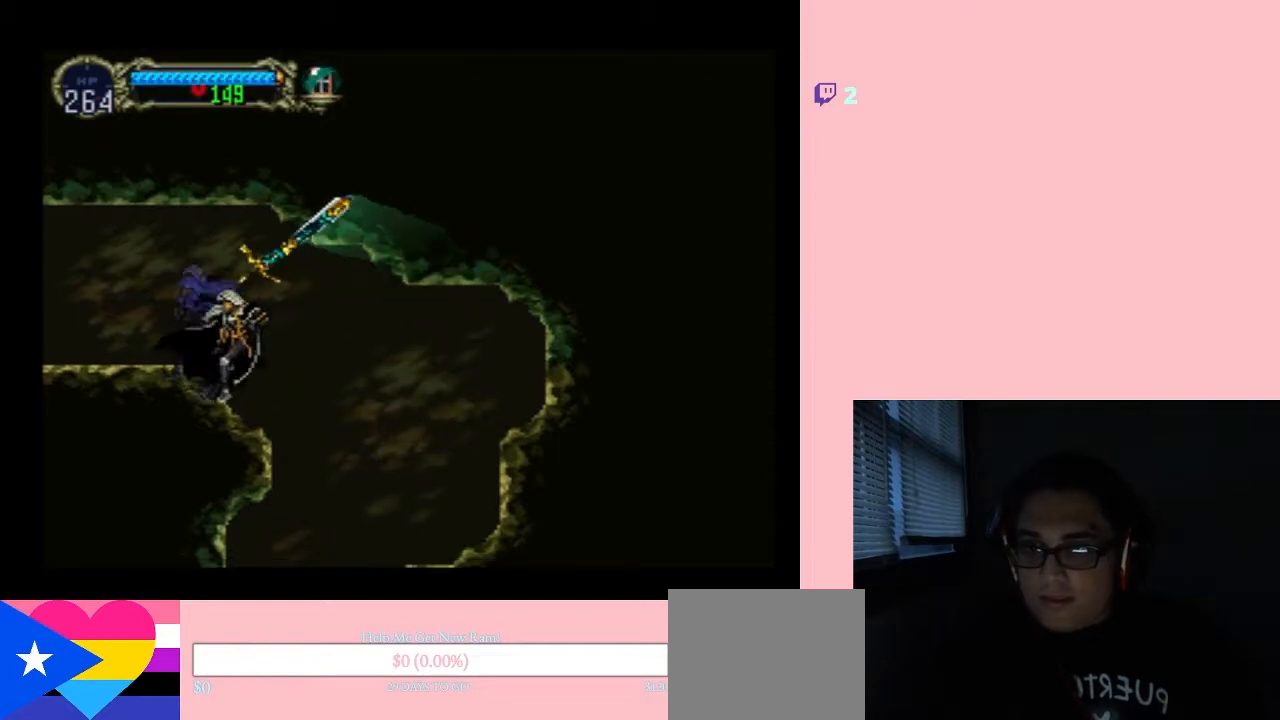
{"buttons": [], "left_stick": "center", "right_stick": "center", "events": [[17, "SELECT", "down"], [250, "SELECT", "up"]]}
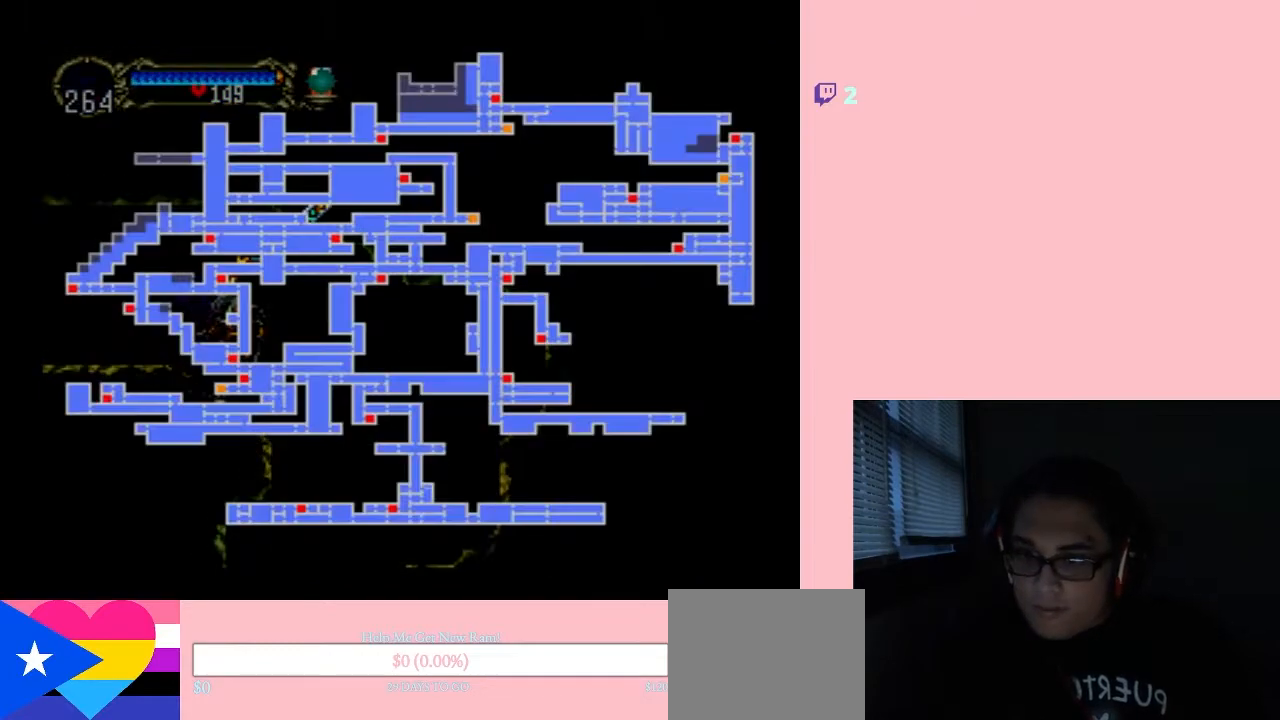
{"buttons": [], "left_stick": "center", "right_stick": "center", "events": []}
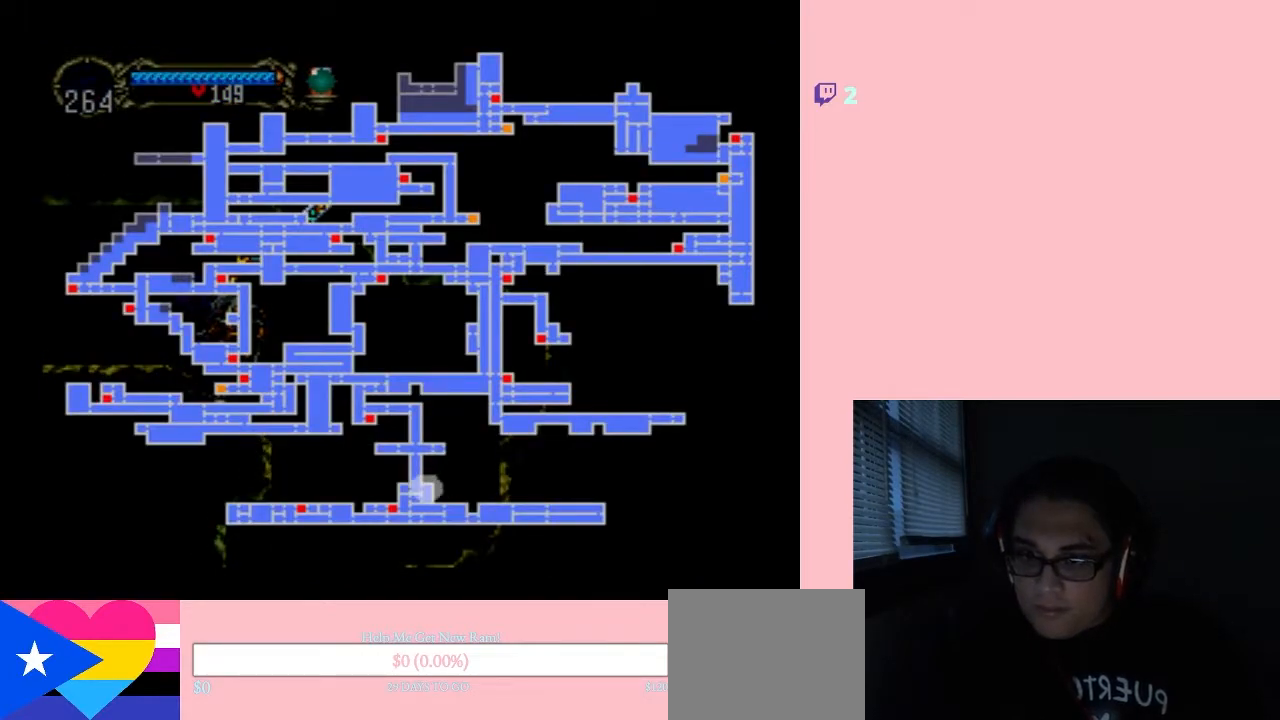
{"buttons": [], "left_stick": "center", "right_stick": "center", "events": []}
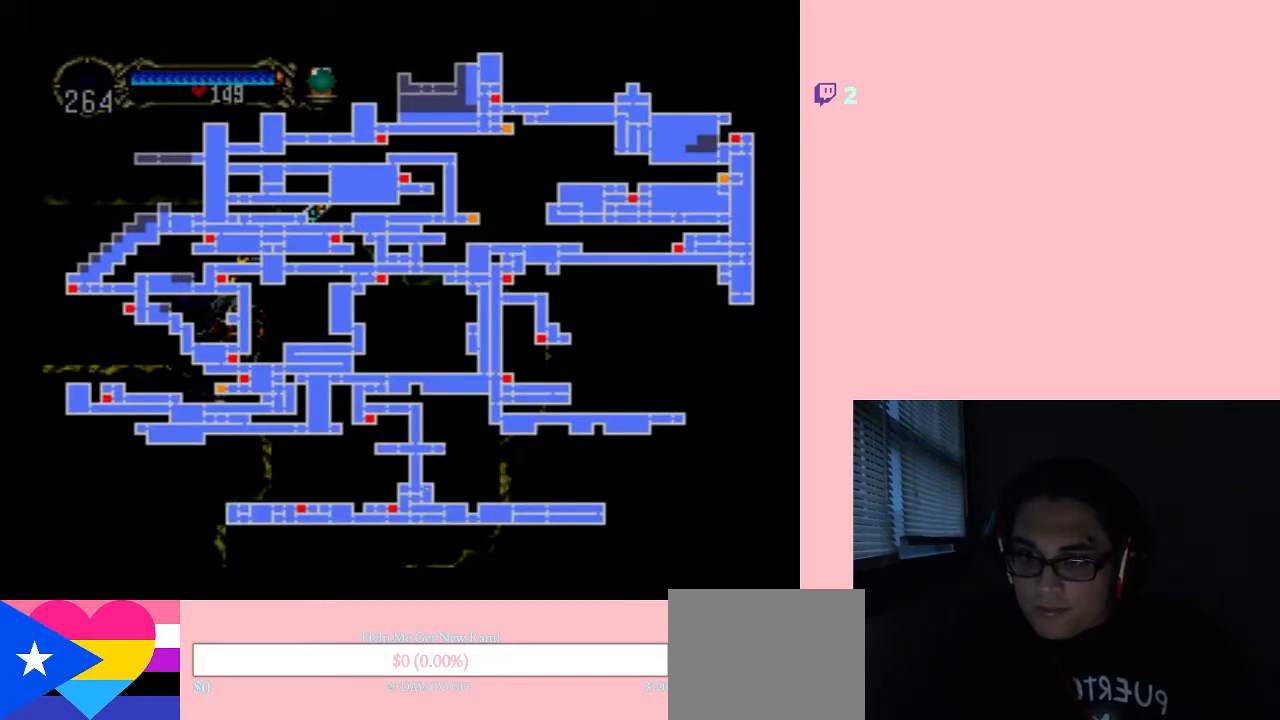
{"buttons": [], "left_stick": "center", "right_stick": "center", "events": [[267, "SELECT", "down"], [383, "SELECT", "up"]]}
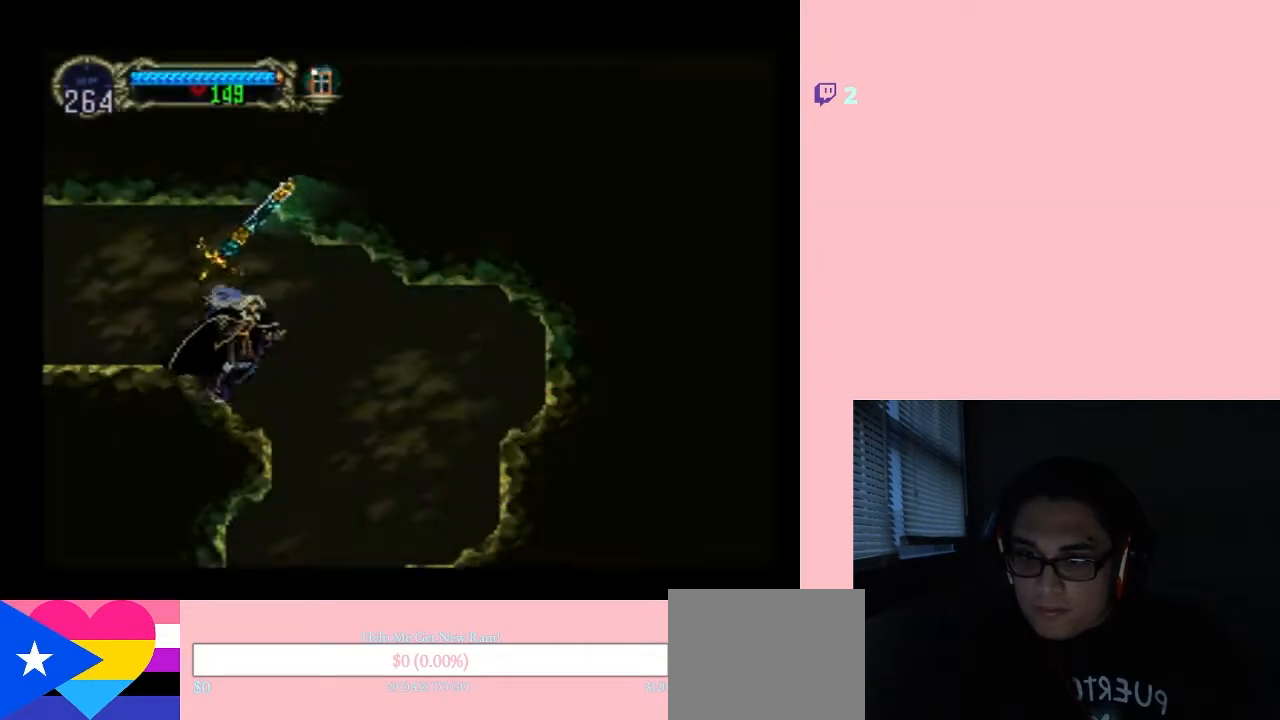
{"buttons": [], "left_stick": "center", "right_stick": "center", "events": [[33, "X", "down"], [183, "X", "up"], [300, "X", "down"], [433, "X", "up"]]}
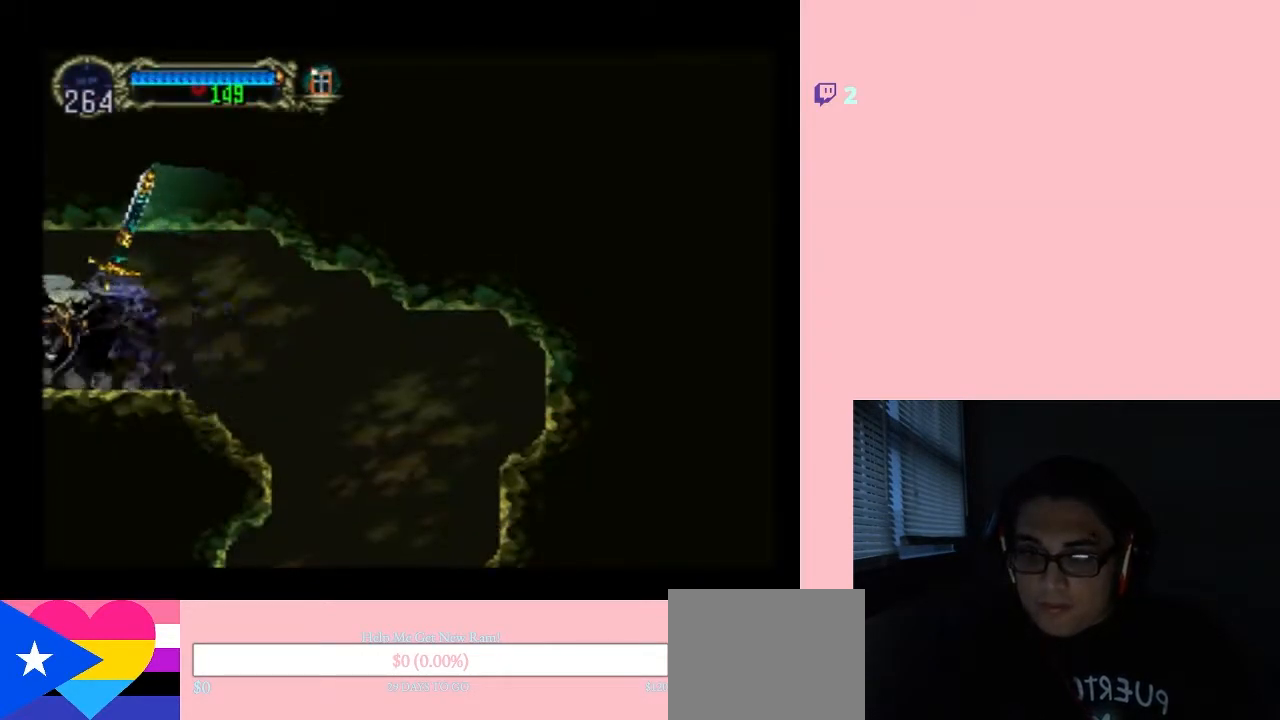
{"buttons": [], "left_stick": "center", "right_stick": "center", "events": [[83, "X", "down"], [167, "X", "up"], [333, "X", "down"], [500, "X", "up"]]}
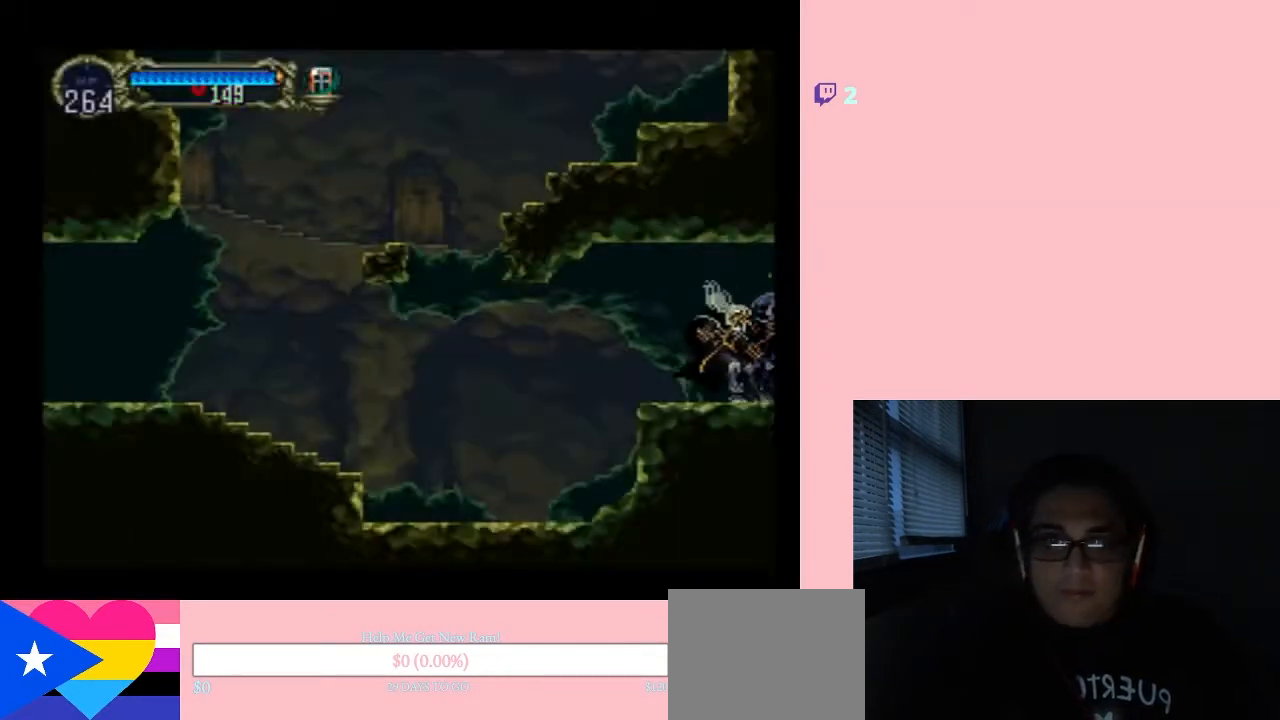
{"buttons": ["DPAD_LEFT"], "left_stick": "center", "right_stick": "center", "events": [[33, "X", "down"], [183, "X", "up"], [267, "X", "down"], [367, "X", "up"], [483, "DPAD_LEFT", "down"]]}
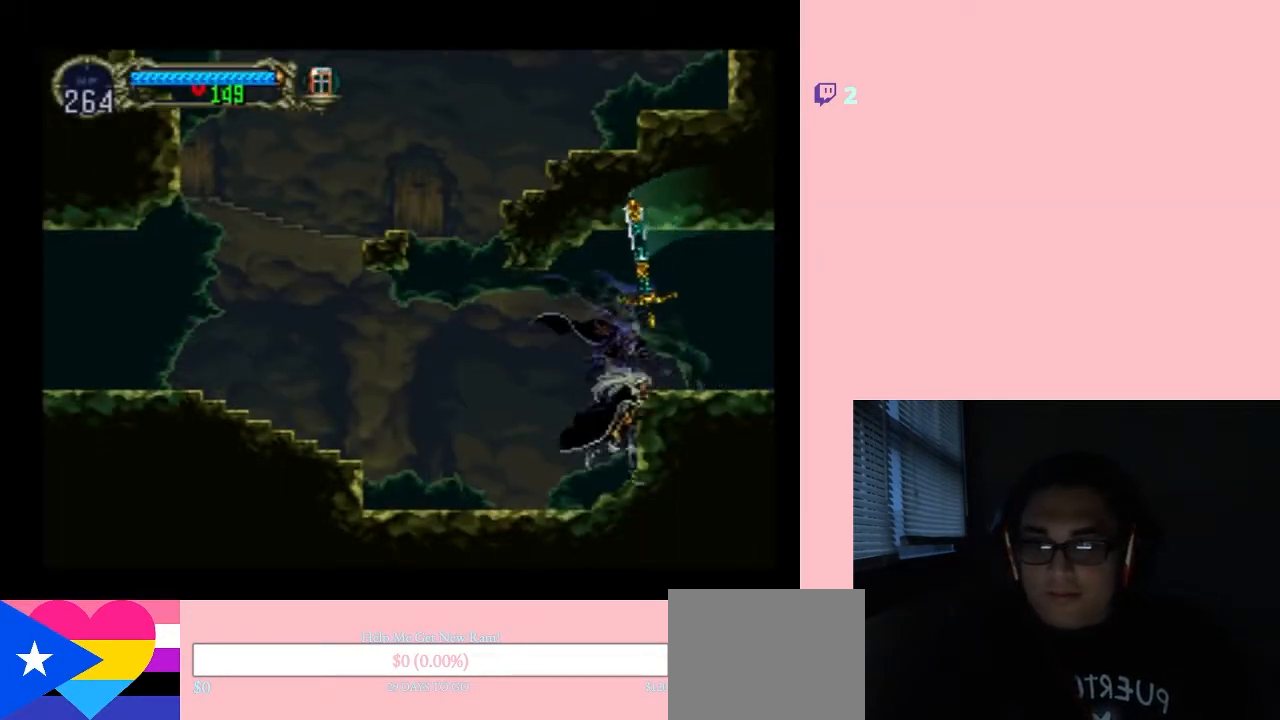
{"buttons": [], "left_stick": "center", "right_stick": "center", "events": [[167, "DPAD_LEFT", "up"], [167, "DPAD_UP", "down"], [200, "DPAD_RIGHT", "down"], [200, "DPAD_UP", "up"], [300, "X", "down"], [350, "DPAD_RIGHT", "up"], [417, "X", "up"]]}
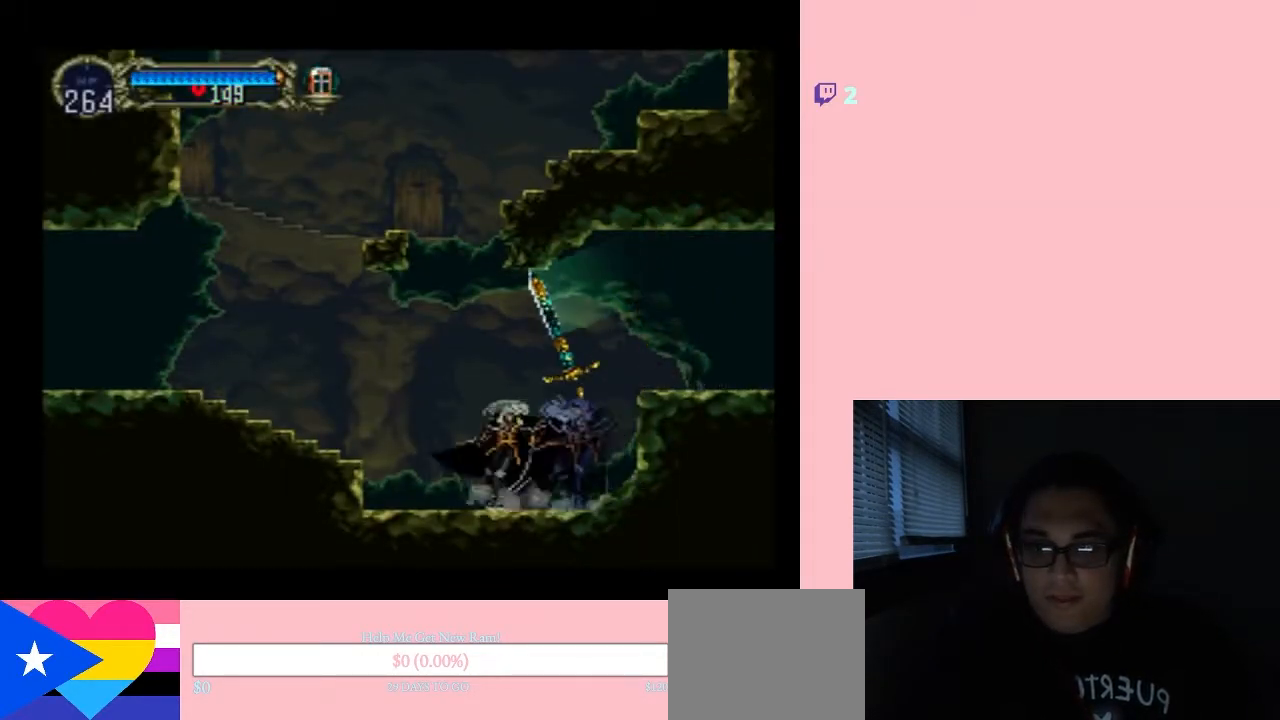
{"buttons": ["DPAD_LEFT"], "left_stick": "center", "right_stick": "center", "events": [[50, "X", "down"], [150, "X", "up"], [233, "DPAD_LEFT", "down"], [267, "B", "down"], [400, "B", "up"]]}
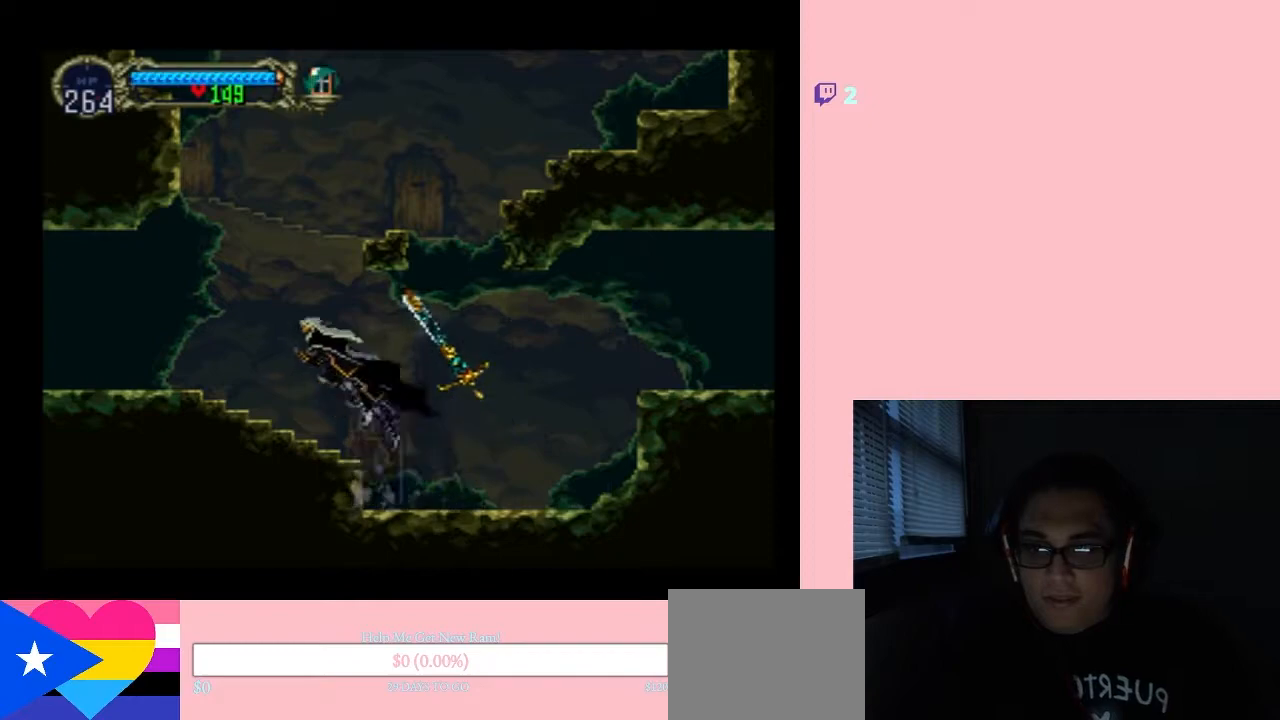
{"buttons": ["B", "DPAD_RIGHT"], "left_stick": "center", "right_stick": "center", "events": [[233, "B", "down"], [233, "DPAD_LEFT", "up"], [500, "DPAD_RIGHT", "down"]]}
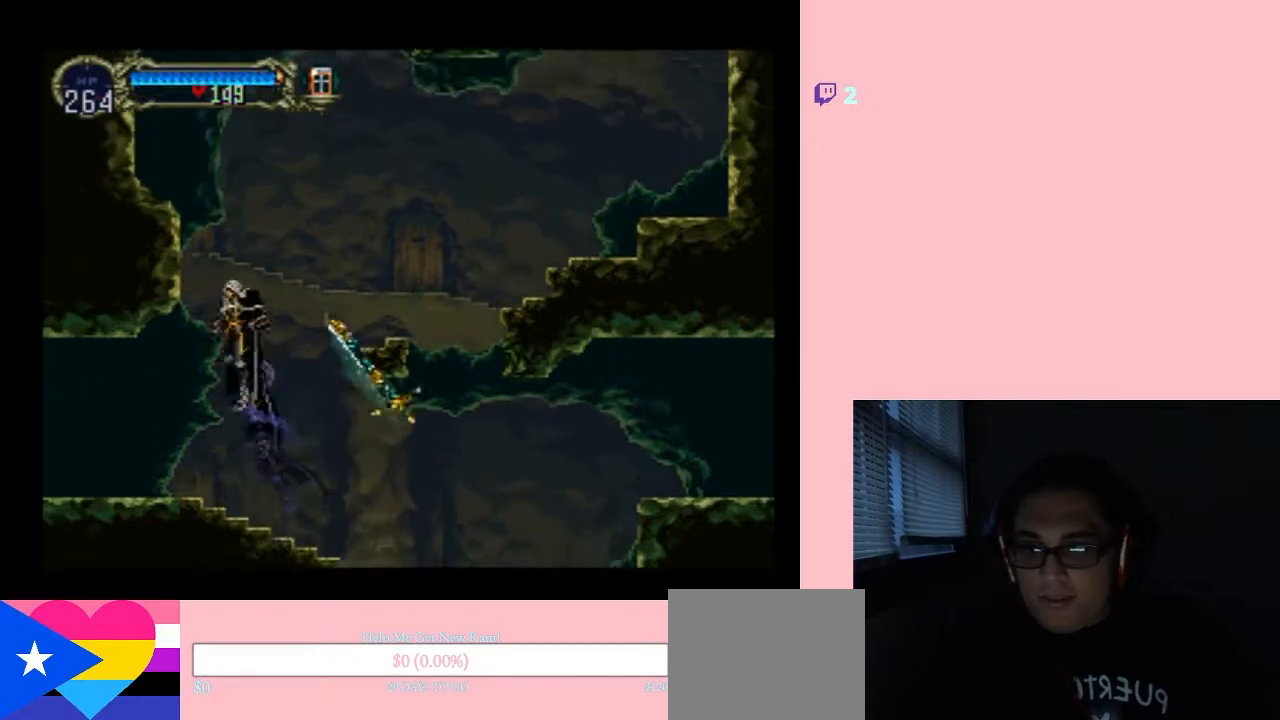
{"buttons": [], "left_stick": "center", "right_stick": "center", "events": [[450, "B", "up"], [450, "DPAD_RIGHT", "up"]]}
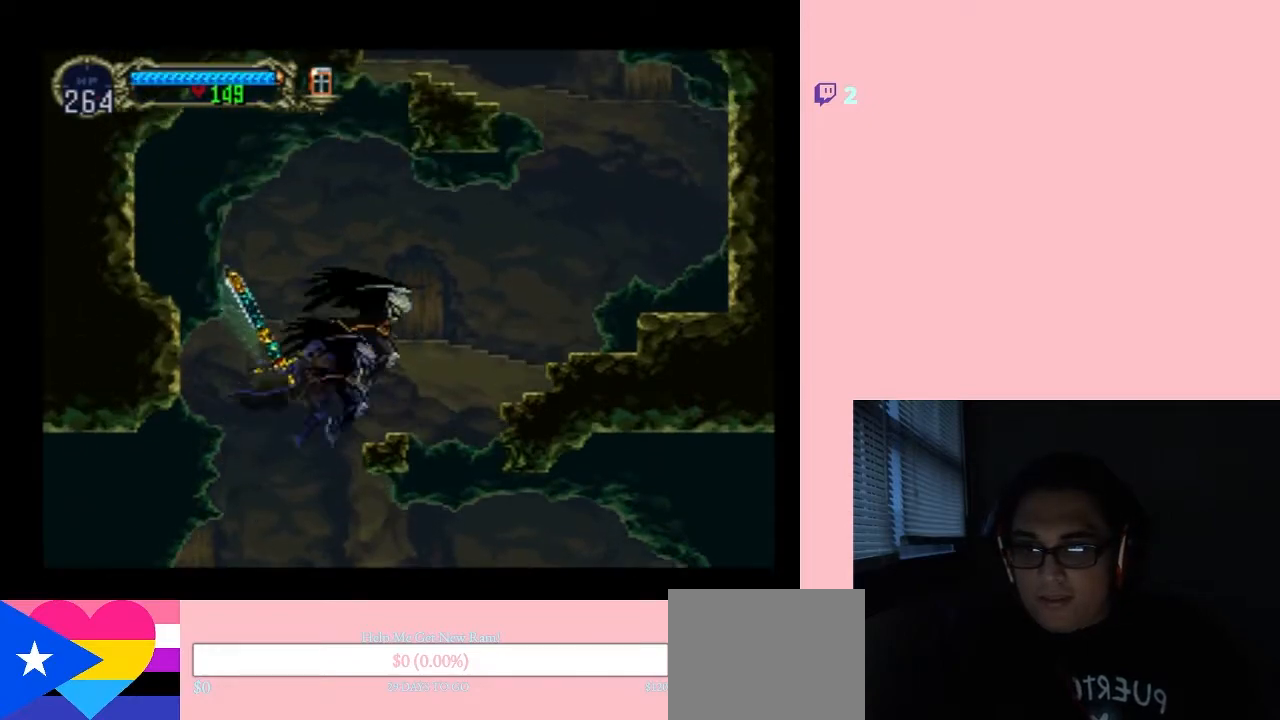
{"buttons": ["B", "DPAD_RIGHT"], "left_stick": "center", "right_stick": "center", "events": [[200, "DPAD_LEFT", "down"], [317, "DPAD_LEFT", "up"], [400, "B", "down"], [400, "DPAD_RIGHT", "down"]]}
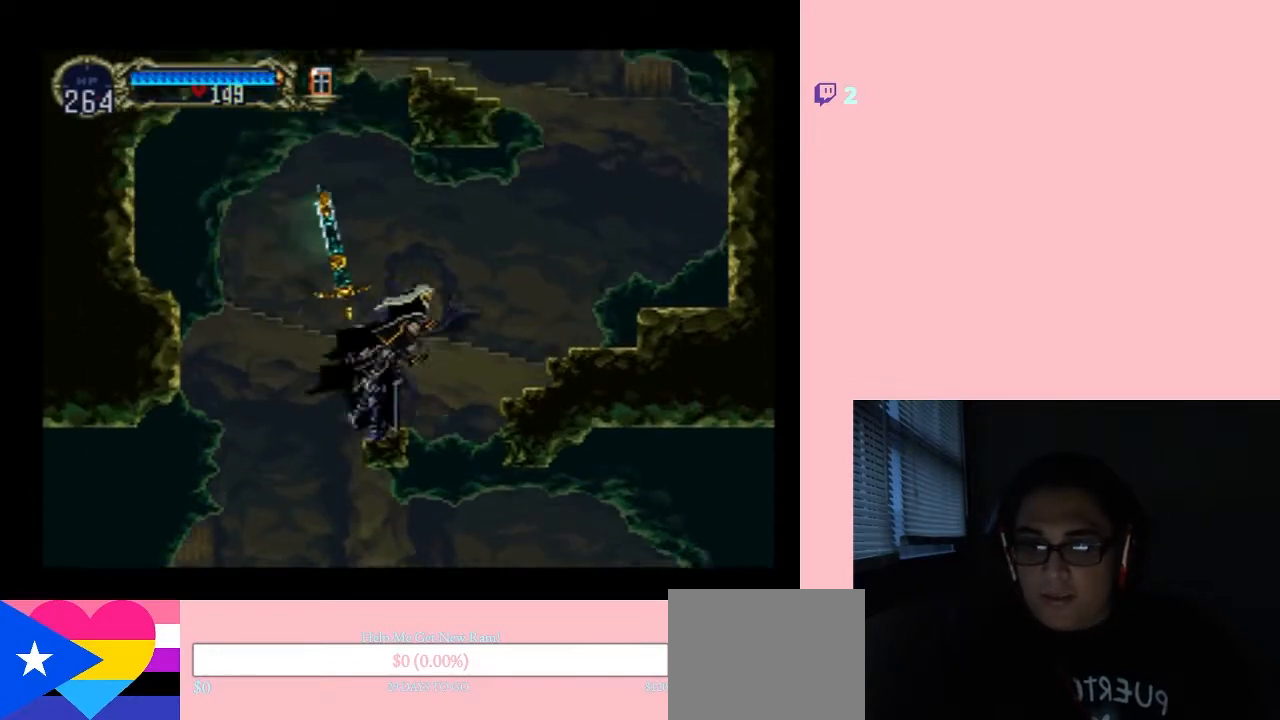
{"buttons": ["DPAD_RIGHT"], "left_stick": "center", "right_stick": "center", "events": [[300, "B", "up"]]}
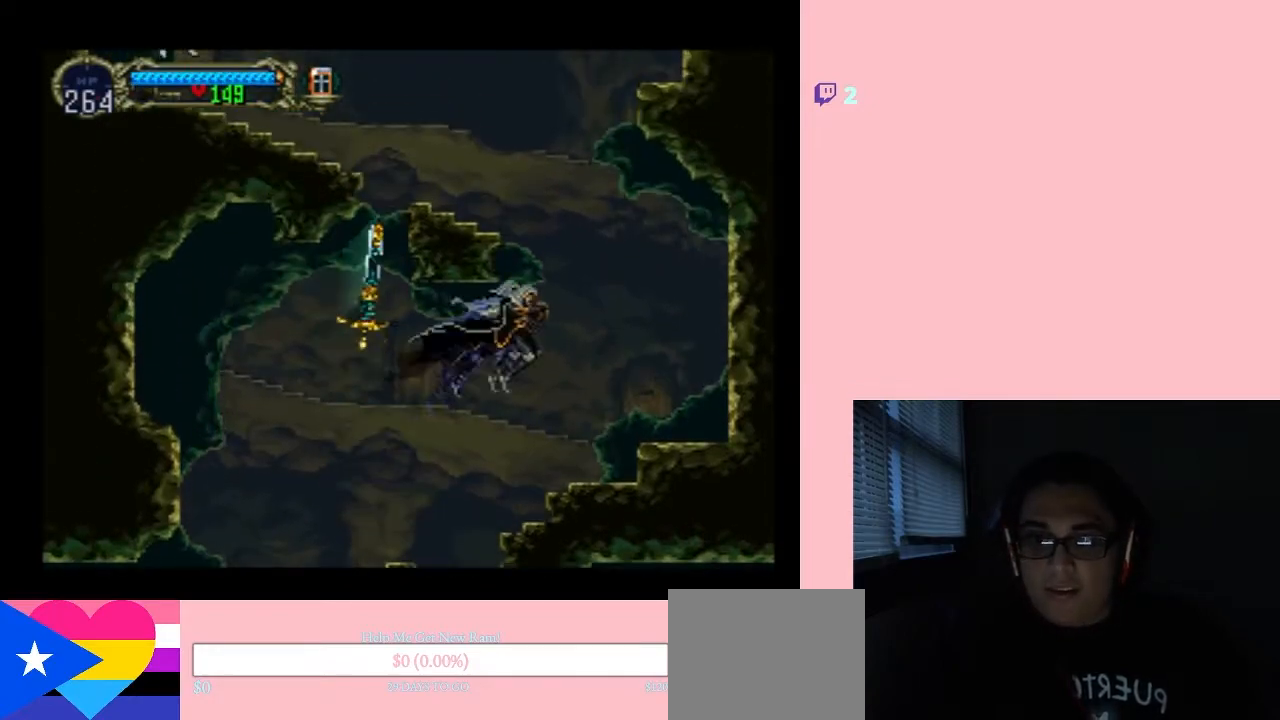
{"buttons": ["B", "DPAD_RIGHT"], "left_stick": "center", "right_stick": "center", "events": [[400, "B", "down"]]}
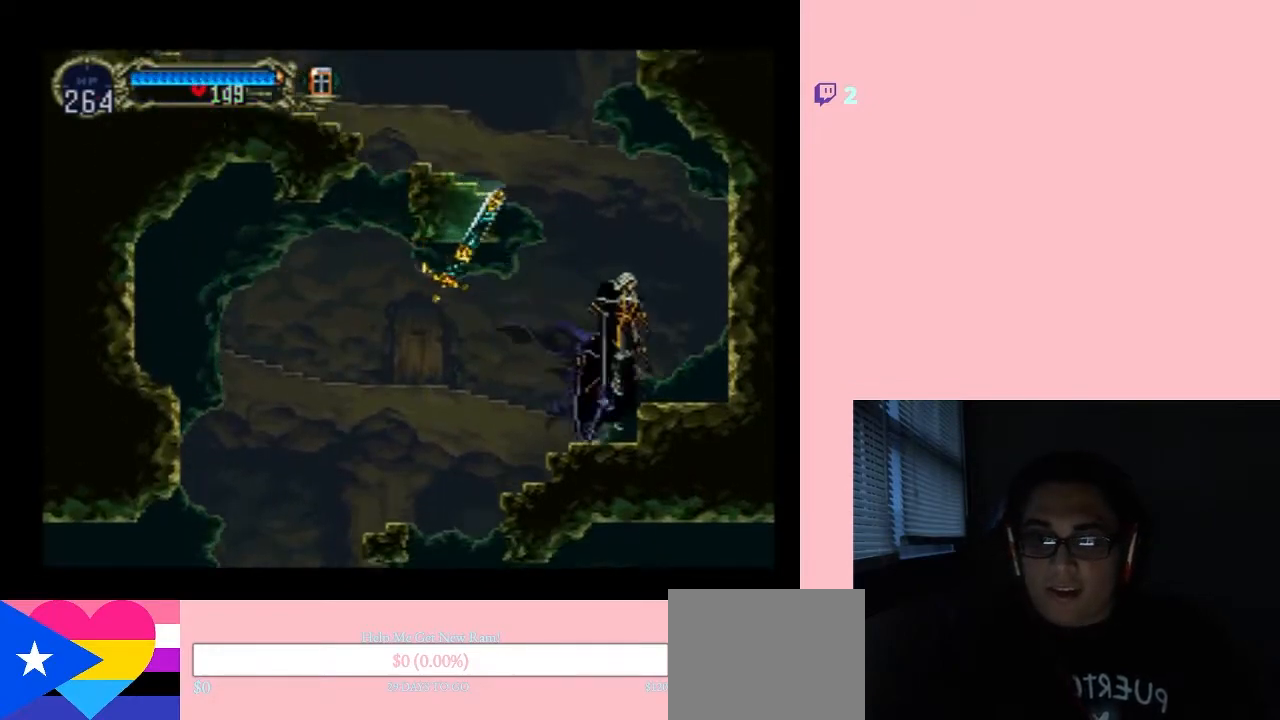
{"buttons": ["B", "DPAD_LEFT"], "left_stick": "center", "right_stick": "center", "events": [[83, "DPAD_LEFT", "down"], [183, "DPAD_RIGHT", "up"]]}
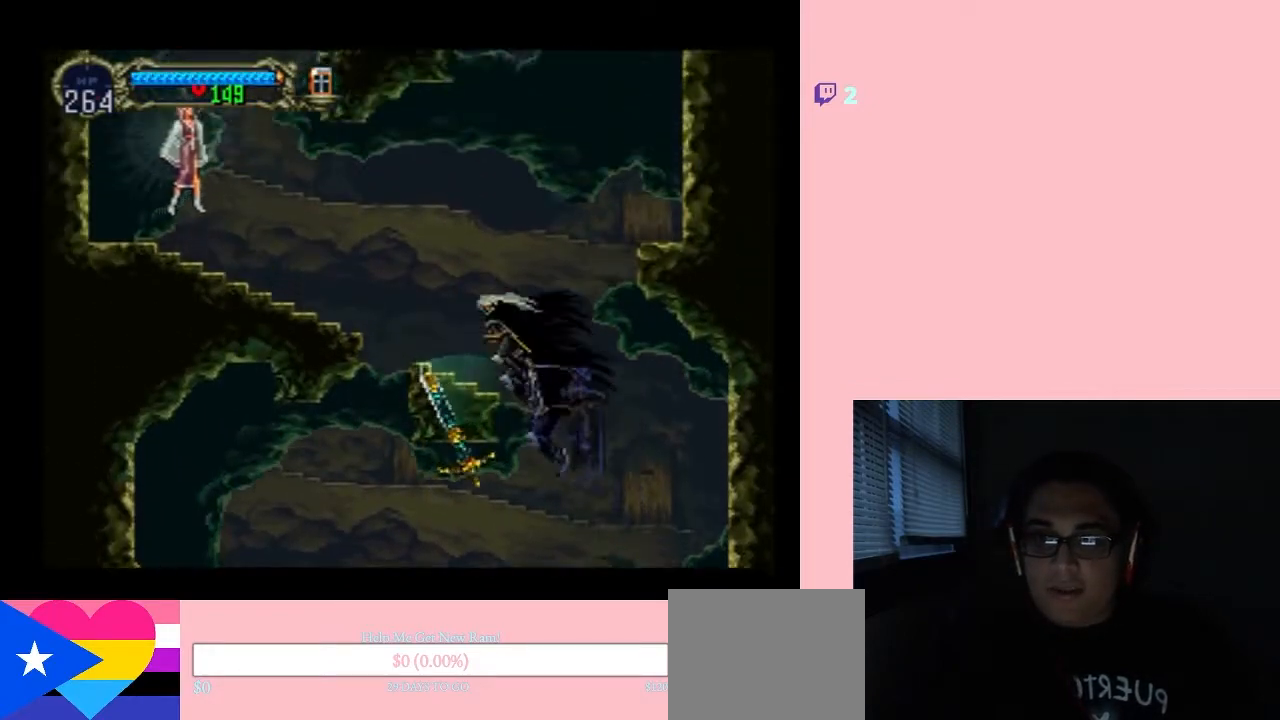
{"buttons": ["B", "DPAD_LEFT"], "left_stick": "center", "right_stick": "center", "events": [[17, "B", "up"], [367, "B", "down"], [367, "DPAD_LEFT", "up"], [433, "DPAD_LEFT", "down"]]}
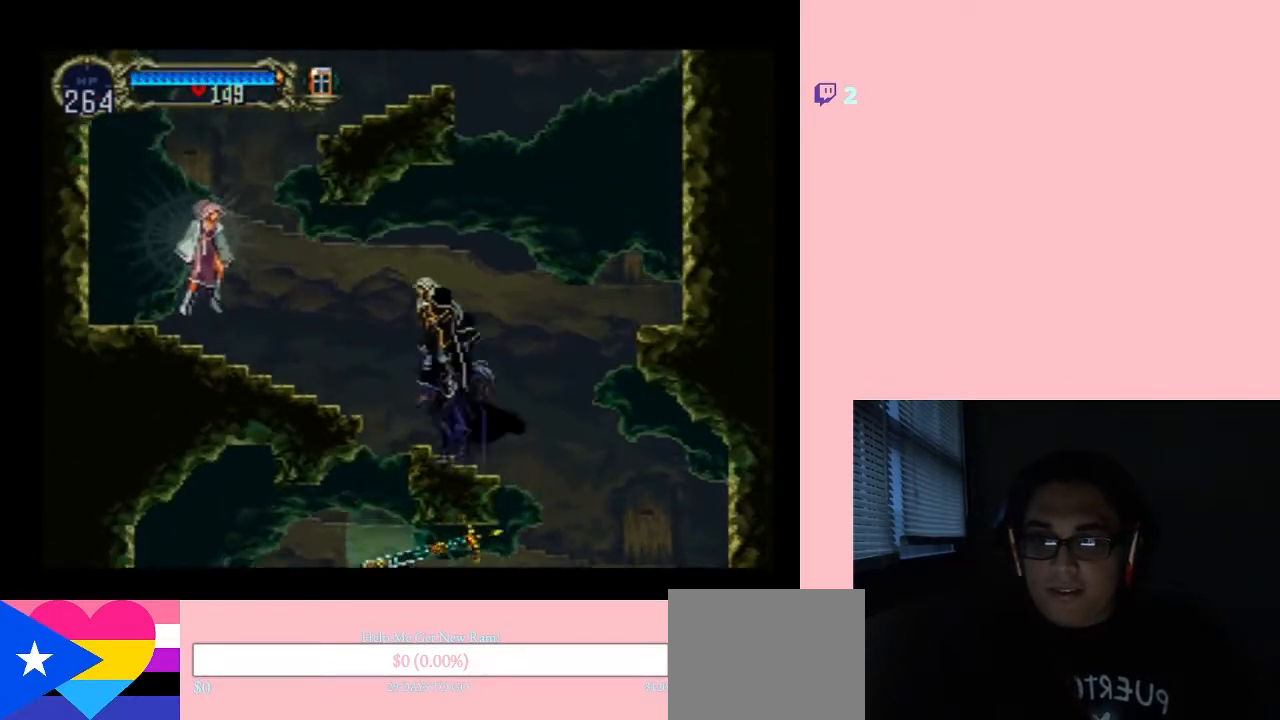
{"buttons": ["Y", "DPAD_LEFT"], "left_stick": "center", "right_stick": "center", "events": [[183, "B", "up"], [333, "Y", "down"]]}
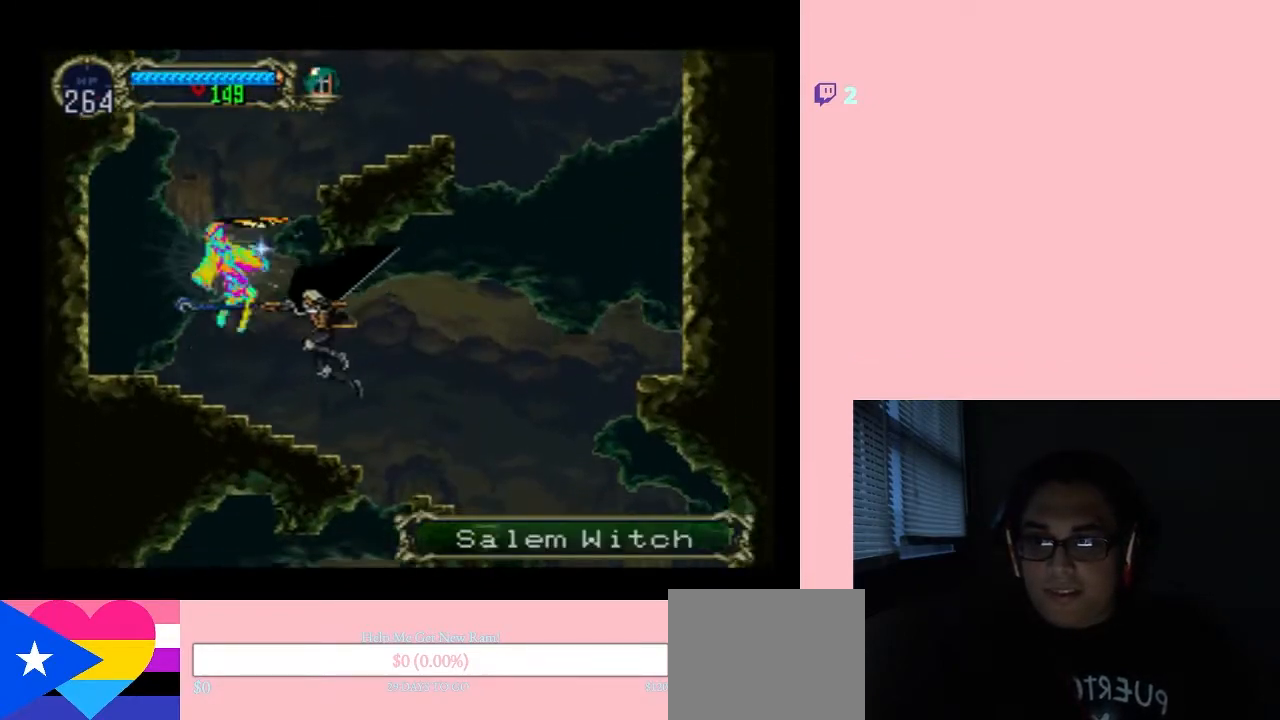
{"buttons": ["B", "Y"], "left_stick": "center", "right_stick": "center", "events": [[17, "Y", "up"], [100, "DPAD_LEFT", "up"], [467, "B", "down"], [500, "Y", "down"]]}
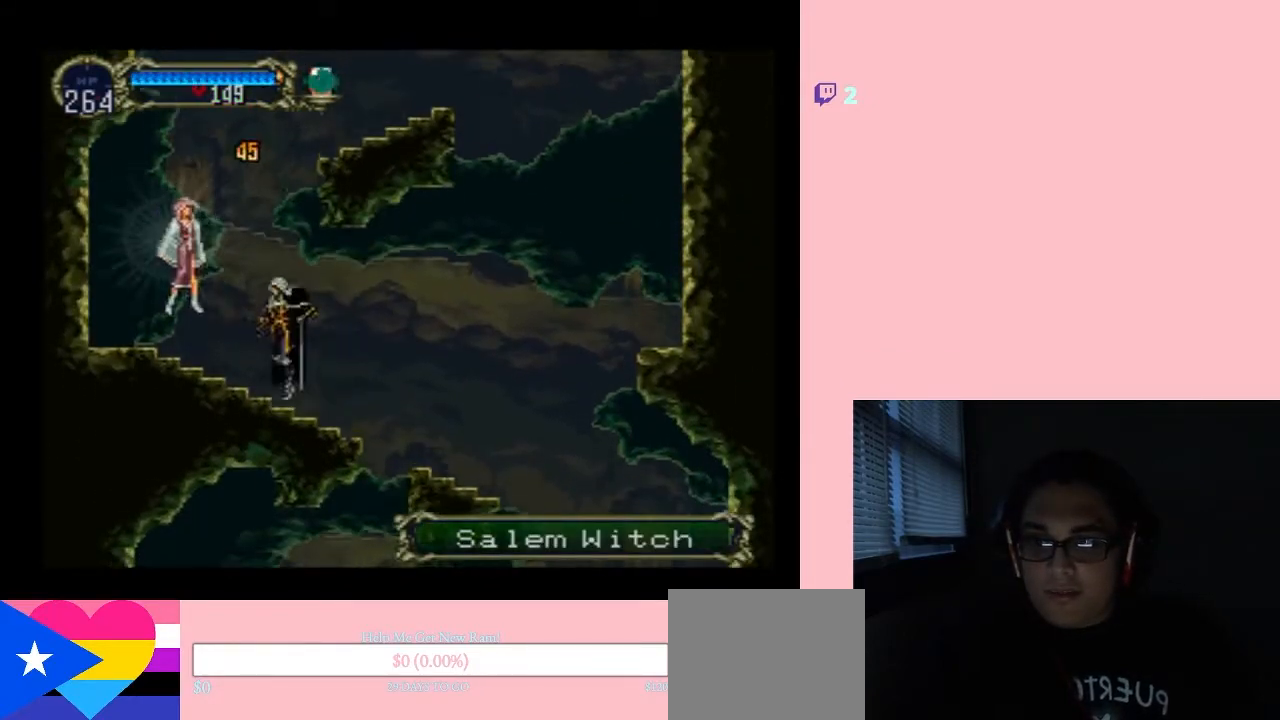
{"buttons": ["Y"], "left_stick": "center", "right_stick": "center", "events": [[83, "B", "up"], [83, "Y", "up"], [450, "Y", "down"]]}
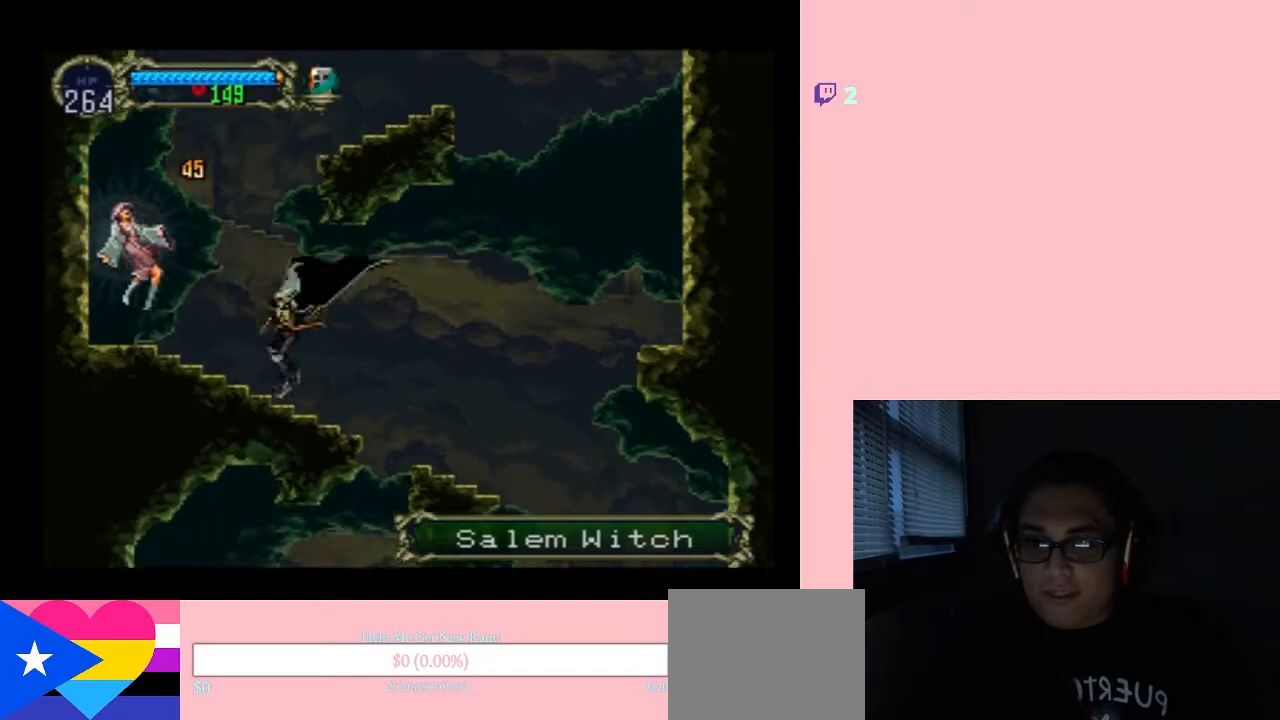
{"buttons": ["DPAD_LEFT"], "left_stick": "center", "right_stick": "center", "events": [[133, "Y", "up"], [333, "B", "down"], [400, "DPAD_LEFT", "down"], [483, "B", "up"]]}
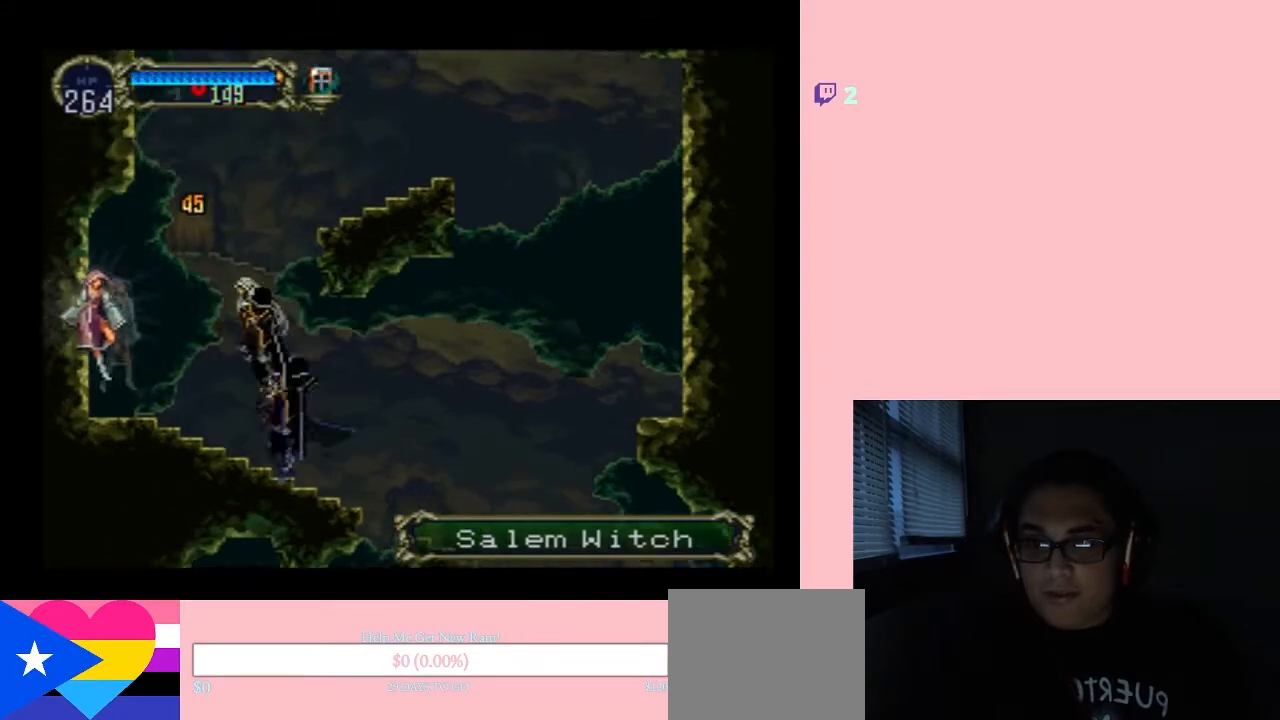
{"buttons": [], "left_stick": "center", "right_stick": "center", "events": [[50, "Y", "down"], [150, "DPAD_LEFT", "up"], [367, "Y", "up"]]}
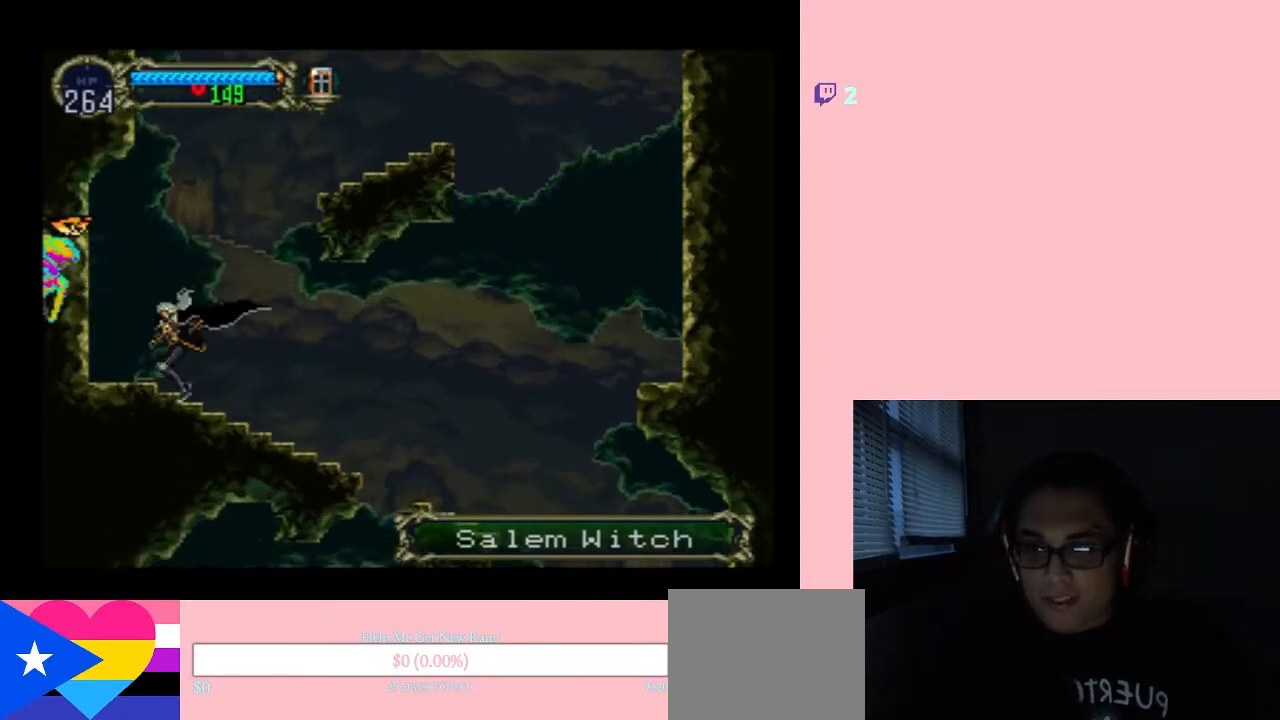
{"buttons": [], "left_stick": "center", "right_stick": "center", "events": [[133, "B", "down"], [167, "DPAD_LEFT", "down"], [217, "Y", "down"], [283, "B", "up"], [283, "Y", "up"], [333, "DPAD_LEFT", "up"]]}
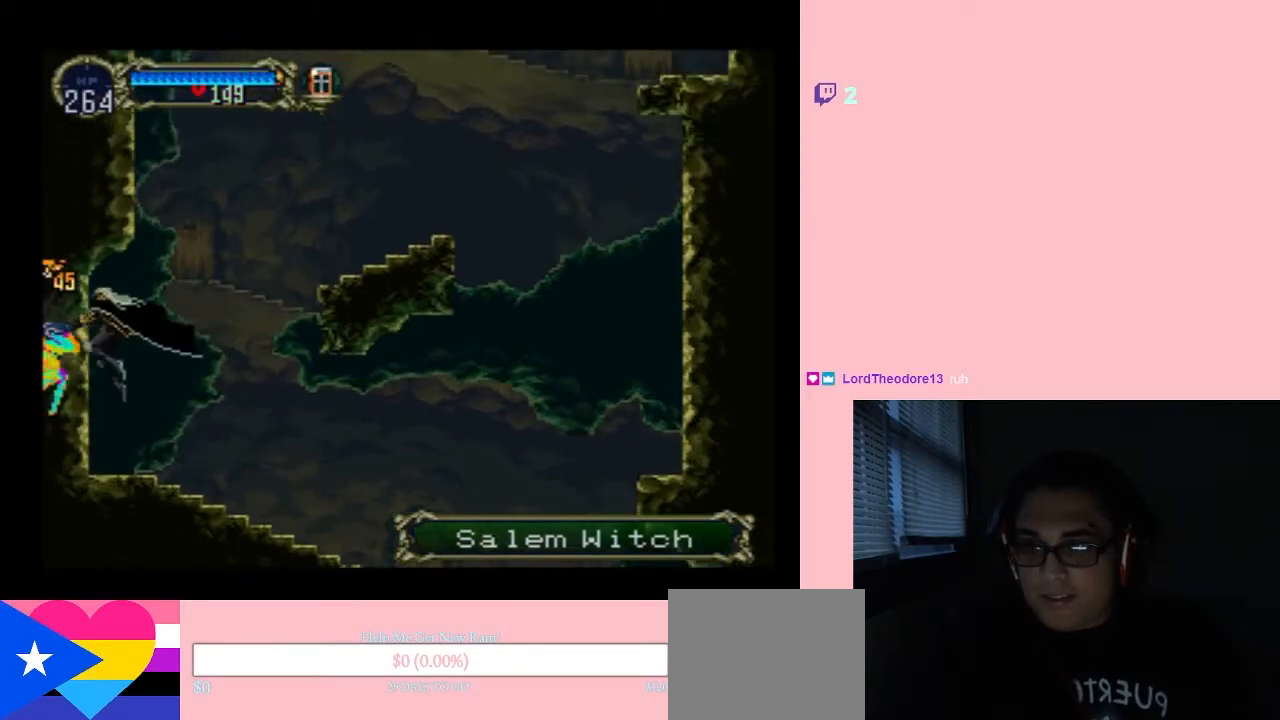
{"buttons": ["DPAD_RIGHT"], "left_stick": "center", "right_stick": "center", "events": [[150, "Y", "down"], [267, "Y", "up"], [483, "DPAD_RIGHT", "down"]]}
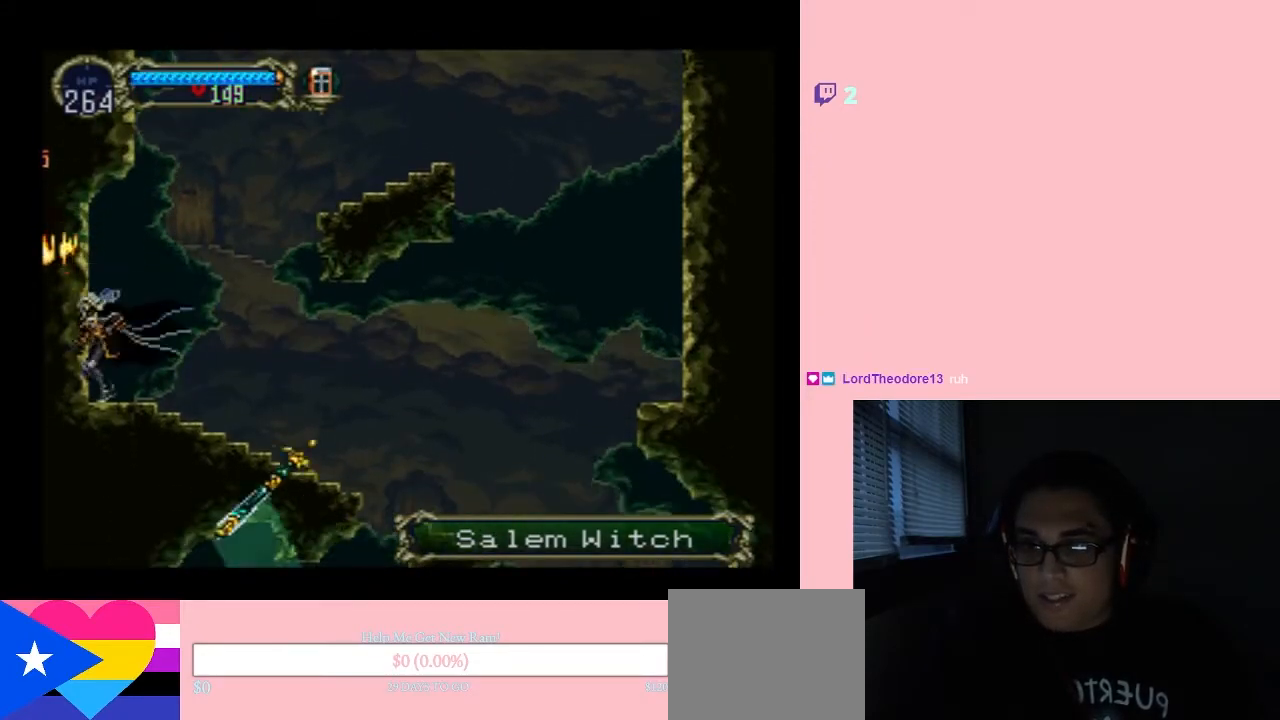
{"buttons": ["B", "DPAD_RIGHT"], "left_stick": "center", "right_stick": "center", "events": [[83, "B", "down"], [367, "B", "up"], [467, "B", "down"]]}
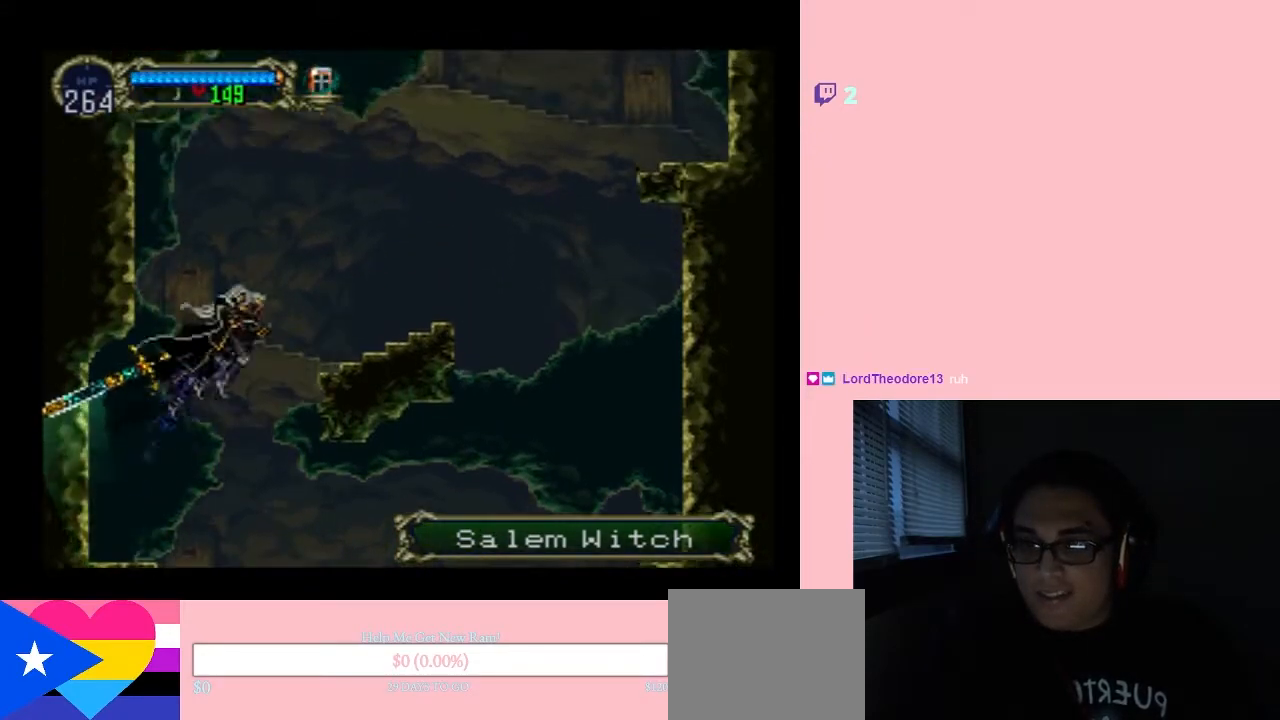
{"buttons": ["DPAD_RIGHT"], "left_stick": "center", "right_stick": "center", "events": [[150, "B", "up"]]}
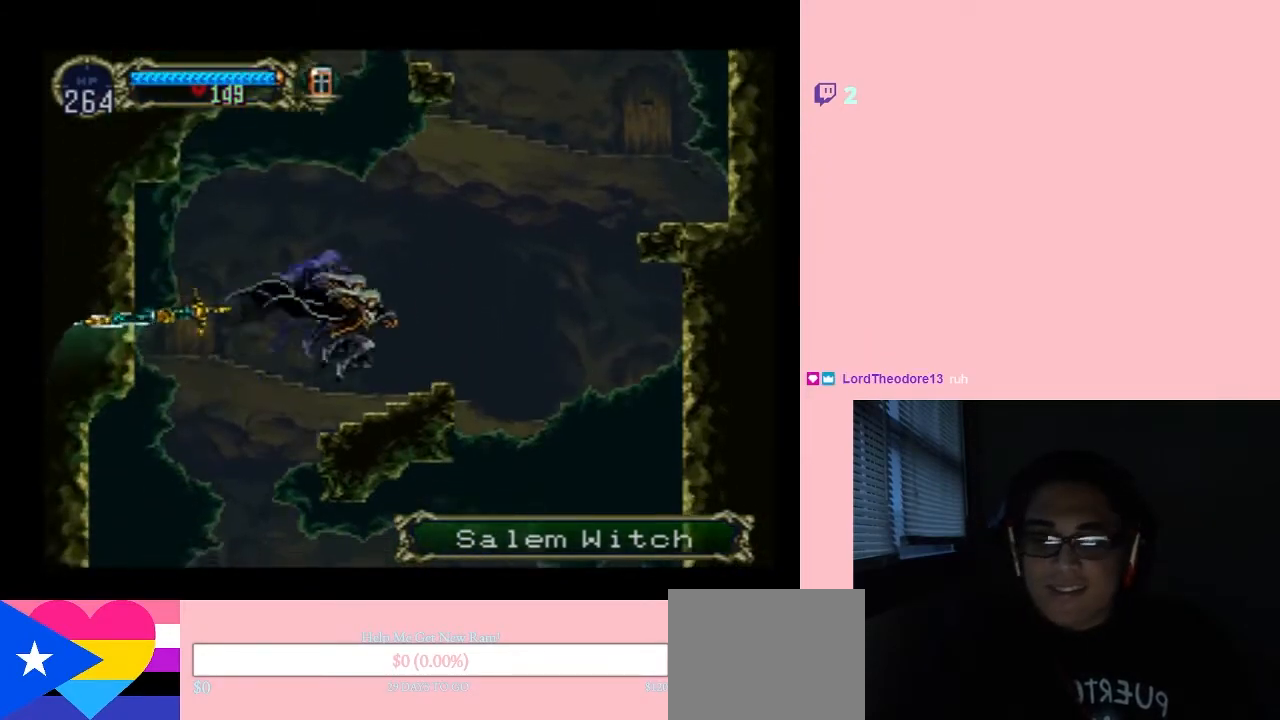
{"buttons": ["B", "DPAD_RIGHT"], "left_stick": "center", "right_stick": "center", "events": [[100, "B", "down"]]}
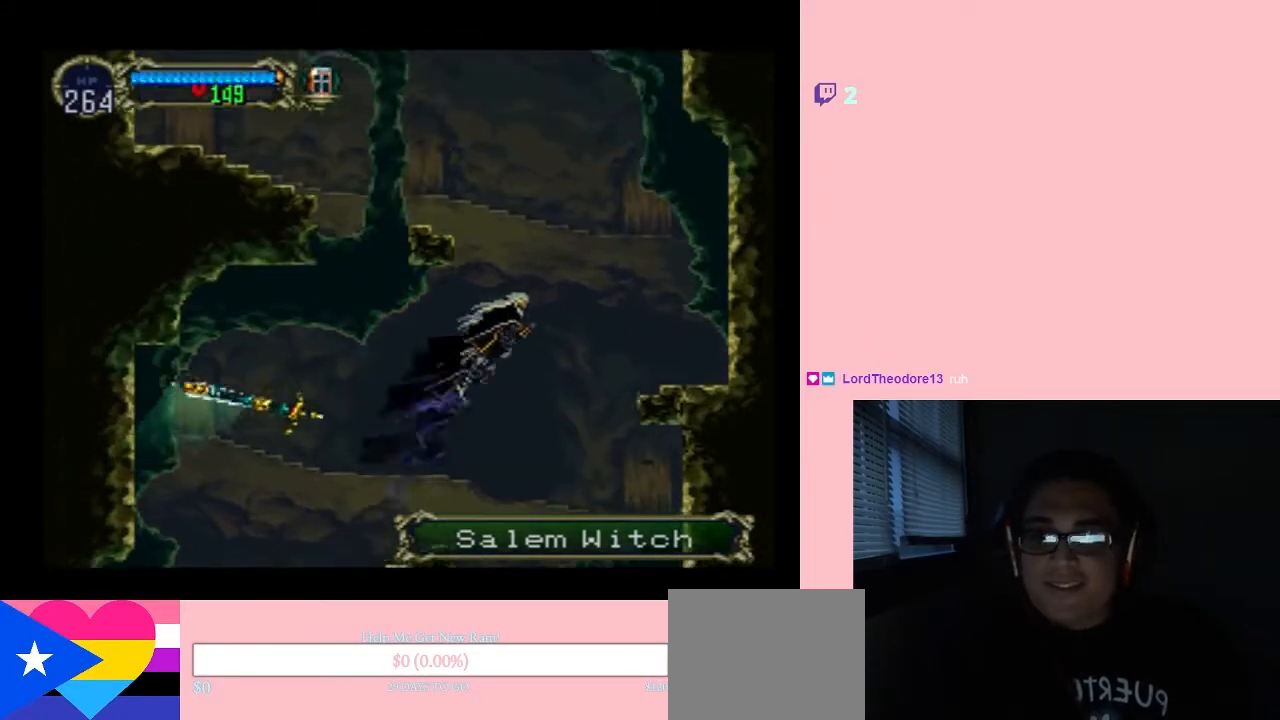
{"buttons": ["DPAD_RIGHT"], "left_stick": "center", "right_stick": "center", "events": [[383, "B", "up"]]}
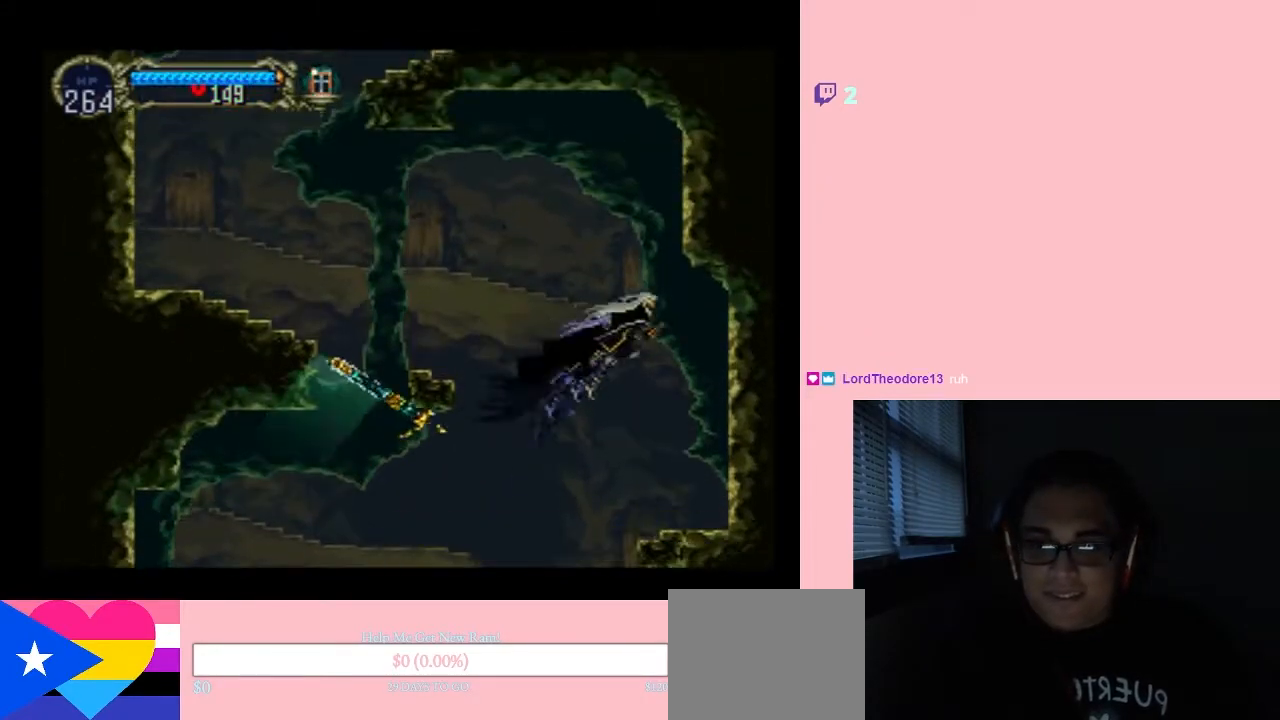
{"buttons": ["DPAD_LEFT"], "left_stick": "center", "right_stick": "center", "events": [[467, "DPAD_LEFT", "down"], [467, "DPAD_RIGHT", "up"]]}